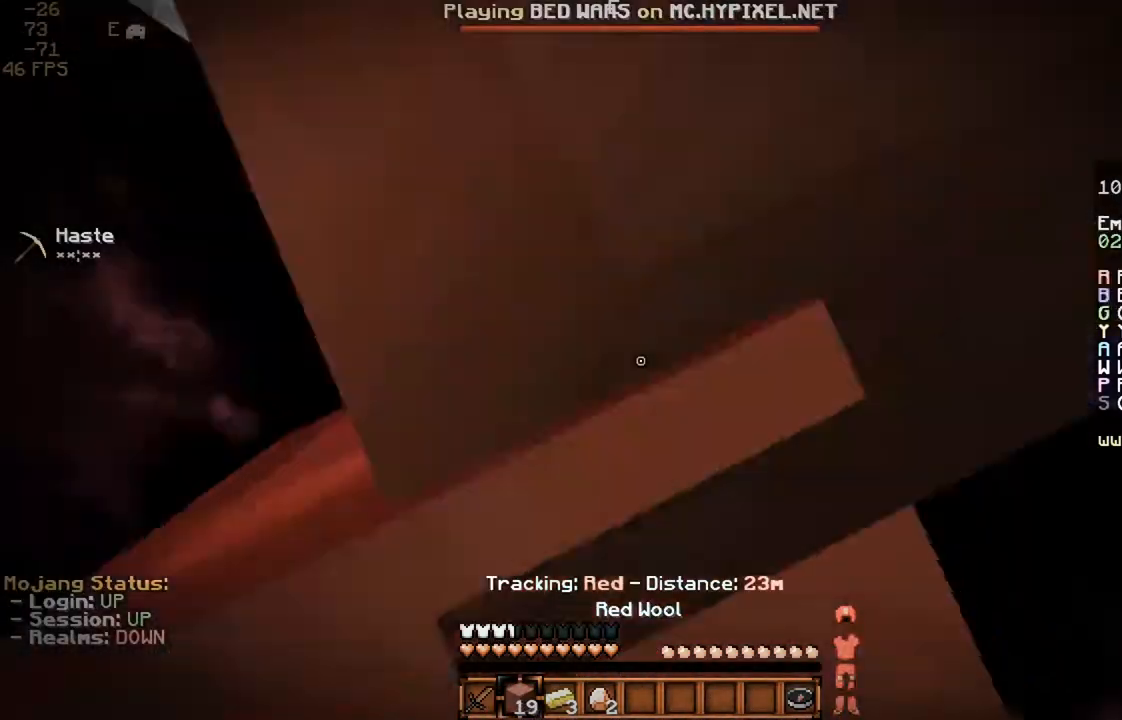
Gameplay with keyboard and mouse; each line is a JSON object with the keys and mouse buttons held at the frame after it. "events" lists presses ("down") and releases ("up") of "a", "d", "s", "space", "w", "mouse_left" and "mouse_right" between this image and that frame as [ms after this image, input, new state], when the widget could be followed in between. "mouse_left", "mouse_right" = the "left", "right" buttons of the "mouse" list. No other keys are recorded. Fast repeated clicks can show as one long hold. Mouse movement is not recorded.
{"keys": ["space"], "mouse": ["right"], "events": [[100, "a", "down"], [233, "a", "up"], [333, "space", "down"], [433, "mouse_right", "up"], [500, "mouse_right", "down"]]}
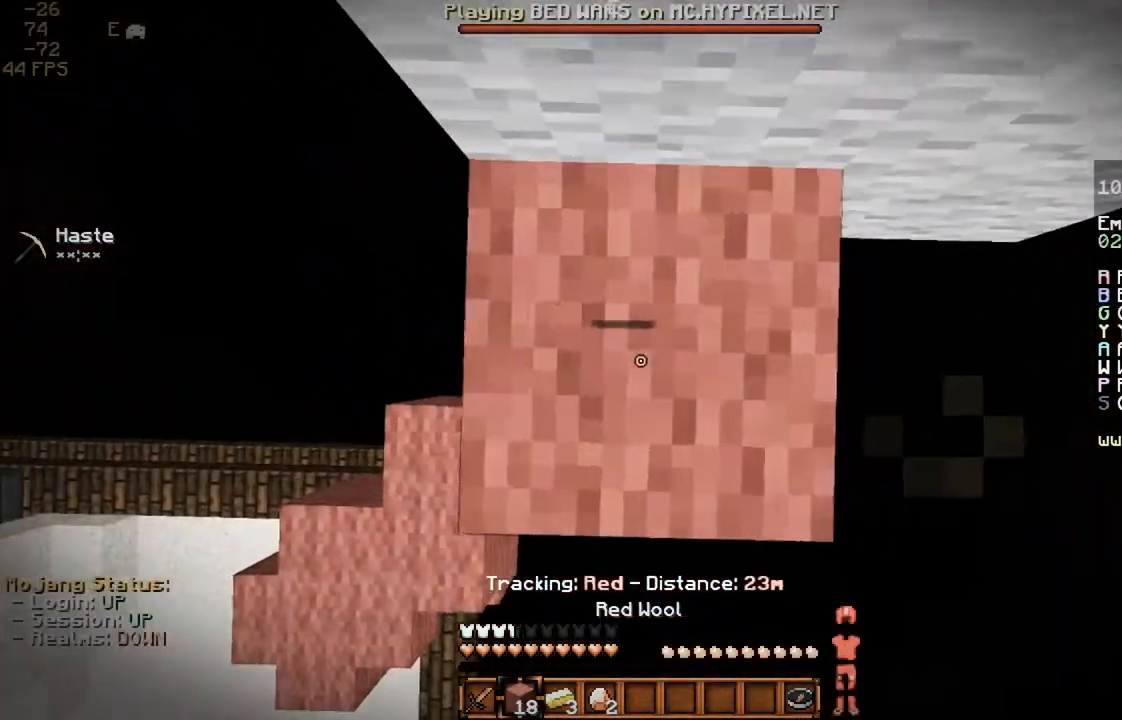
{"keys": ["w"], "mouse": ["left"], "events": [[67, "mouse_right", "up"], [167, "mouse_right", "down"], [167, "space", "up"], [200, "mouse_right", "up"], [333, "w", "down"], [433, "mouse_left", "down"]]}
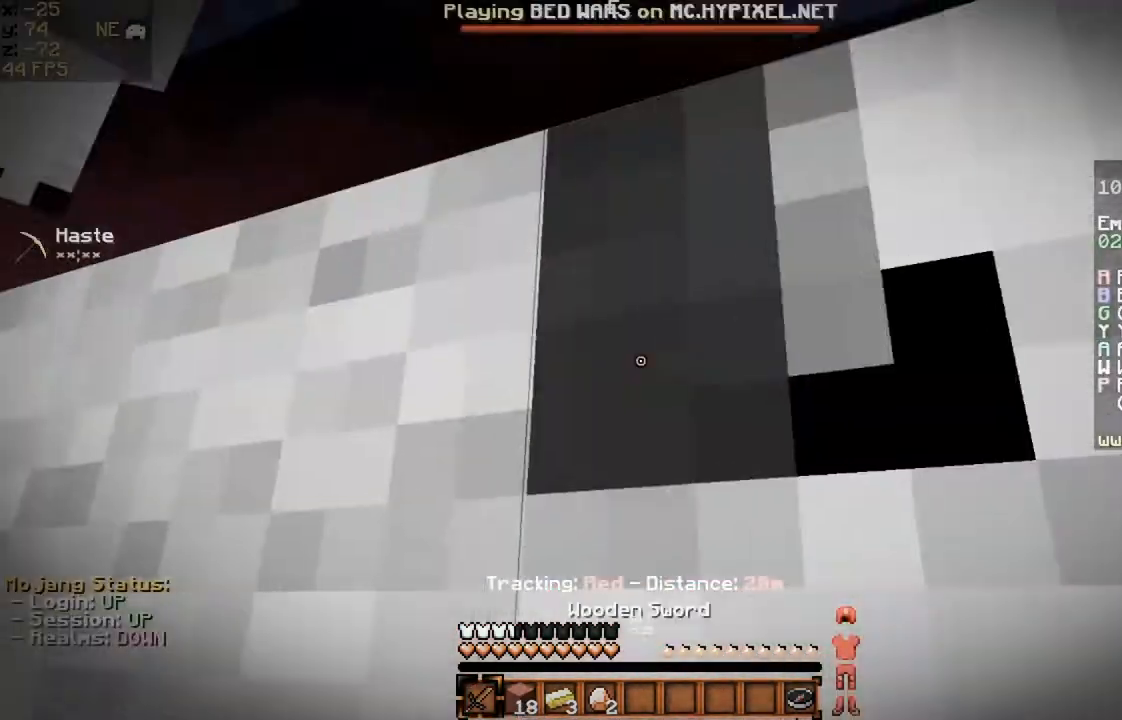
{"keys": ["a"], "mouse": [], "events": [[67, "w", "up"], [100, "mouse_left", "up"], [233, "mouse_left", "down"], [267, "mouse_left", "up"], [433, "mouse_left", "down"], [467, "a", "down"], [467, "mouse_left", "up"]]}
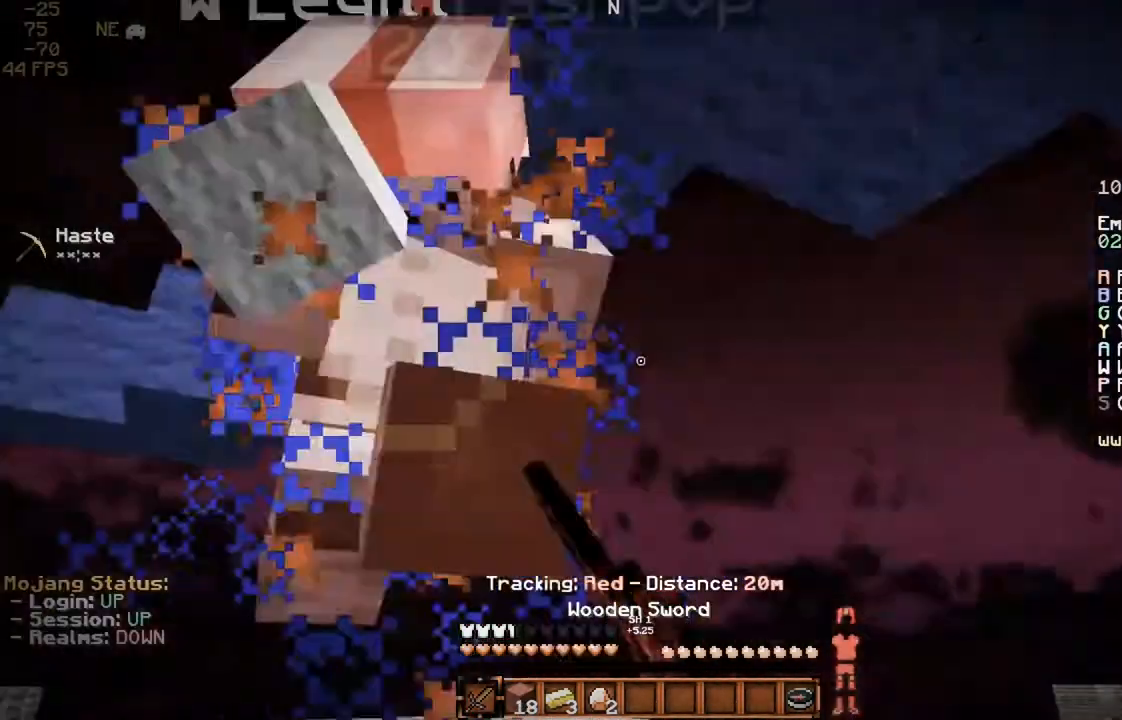
{"keys": ["a", "w"], "mouse": ["left"], "events": [[33, "w", "down"], [67, "mouse_left", "down"], [133, "a", "up"], [133, "mouse_left", "up"], [167, "mouse_left", "down"], [233, "a", "down"], [233, "mouse_left", "up"], [233, "space", "down"], [300, "mouse_left", "down"], [300, "space", "up"], [367, "space", "down"], [433, "a", "up"], [433, "mouse_left", "up"], [433, "space", "up"], [467, "mouse_left", "down"], [500, "a", "down"]]}
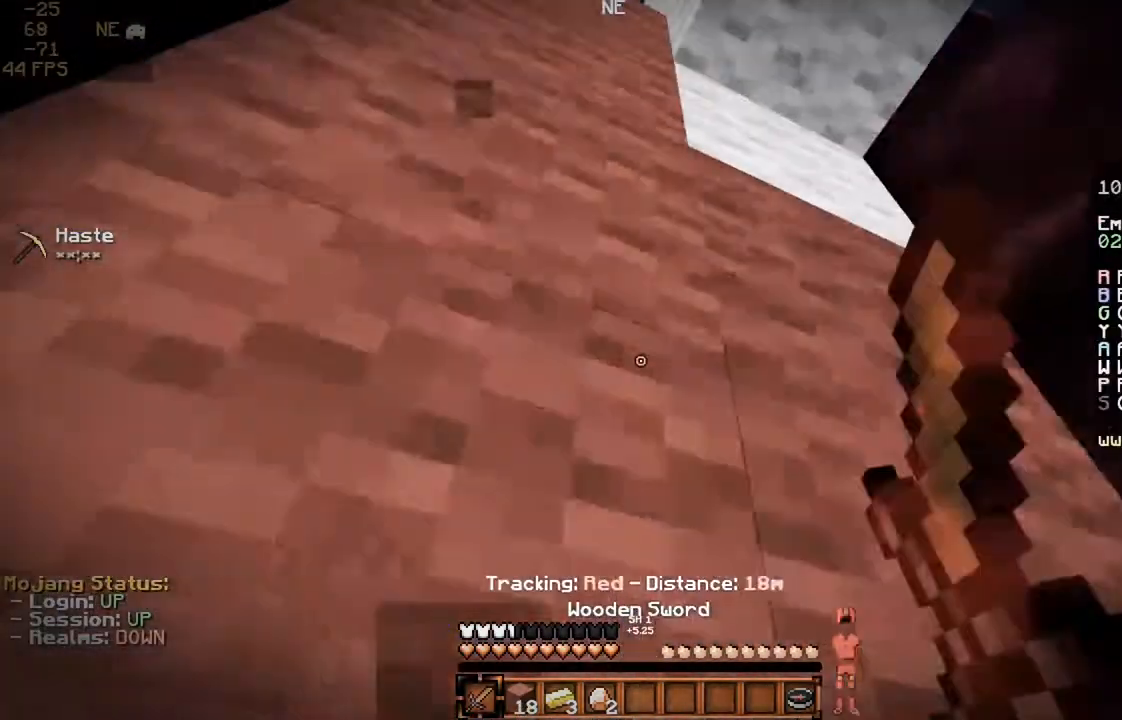
{"keys": ["w"], "mouse": [], "events": [[67, "mouse_left", "up"], [67, "space", "down"], [100, "space", "up"], [167, "mouse_left", "down"], [167, "space", "down"], [267, "mouse_left", "up"], [267, "space", "up"], [367, "space", "down"], [433, "a", "up"], [467, "space", "up"]]}
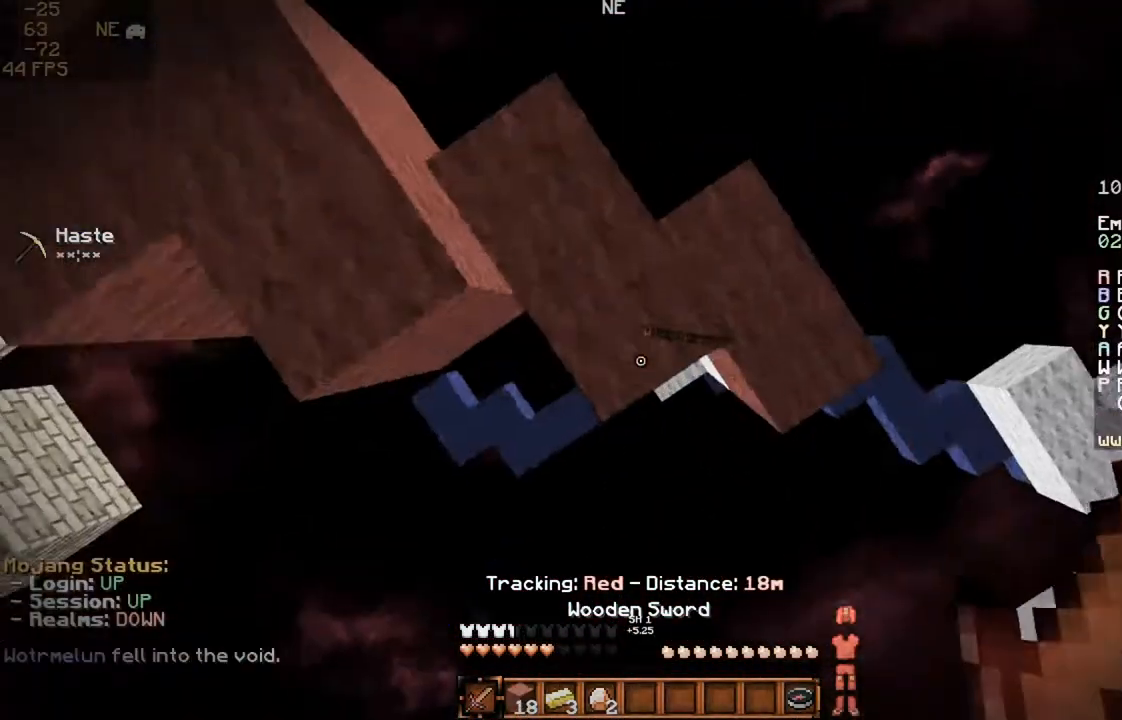
{"keys": [], "mouse": [], "events": [[367, "w", "up"]]}
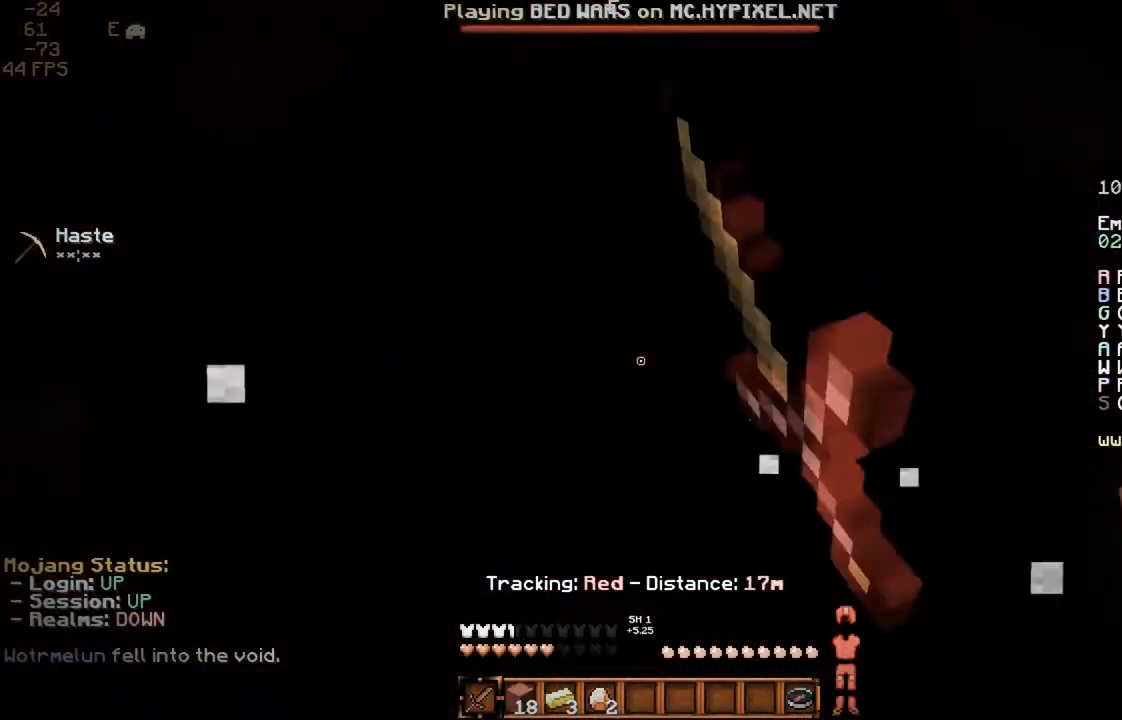
{"keys": ["a"], "mouse": ["right"], "events": [[167, "mouse_right", "down"], [267, "a", "down"], [267, "mouse_right", "up"], [267, "s", "down"], [333, "mouse_right", "down"], [433, "mouse_right", "up"], [500, "mouse_right", "down"], [500, "s", "up"]]}
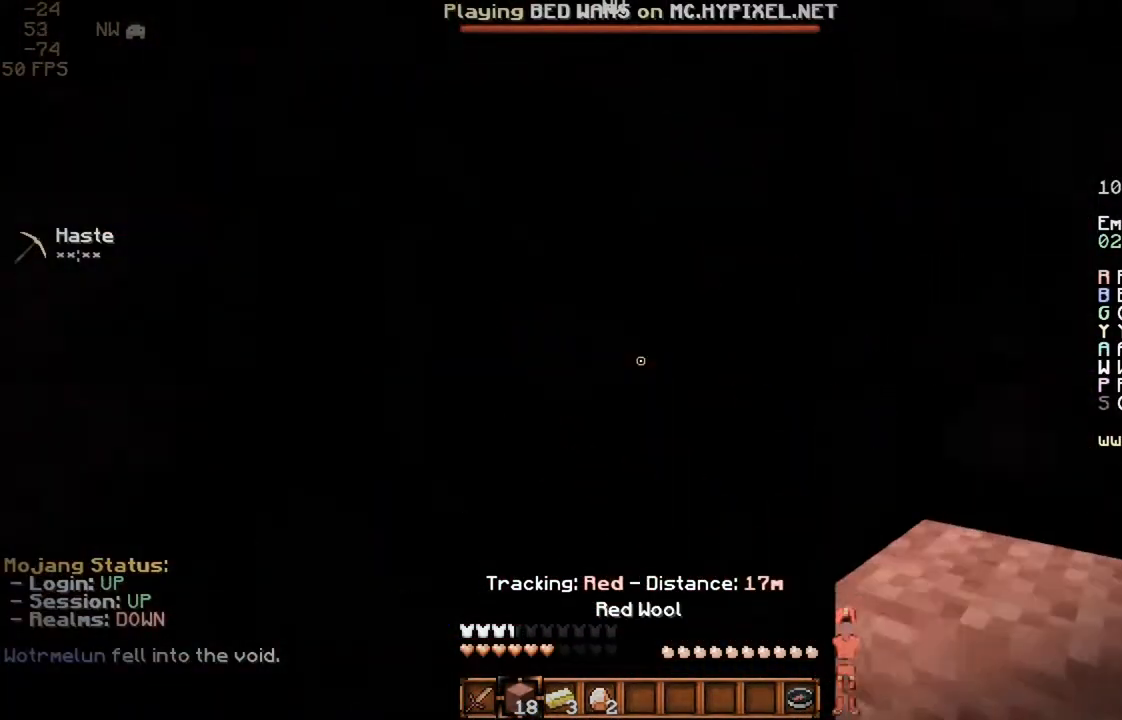
{"keys": [], "mouse": ["right"], "events": [[200, "a", "up"], [300, "mouse_right", "up"], [367, "mouse_right", "down"], [467, "mouse_right", "up"], [500, "mouse_right", "down"]]}
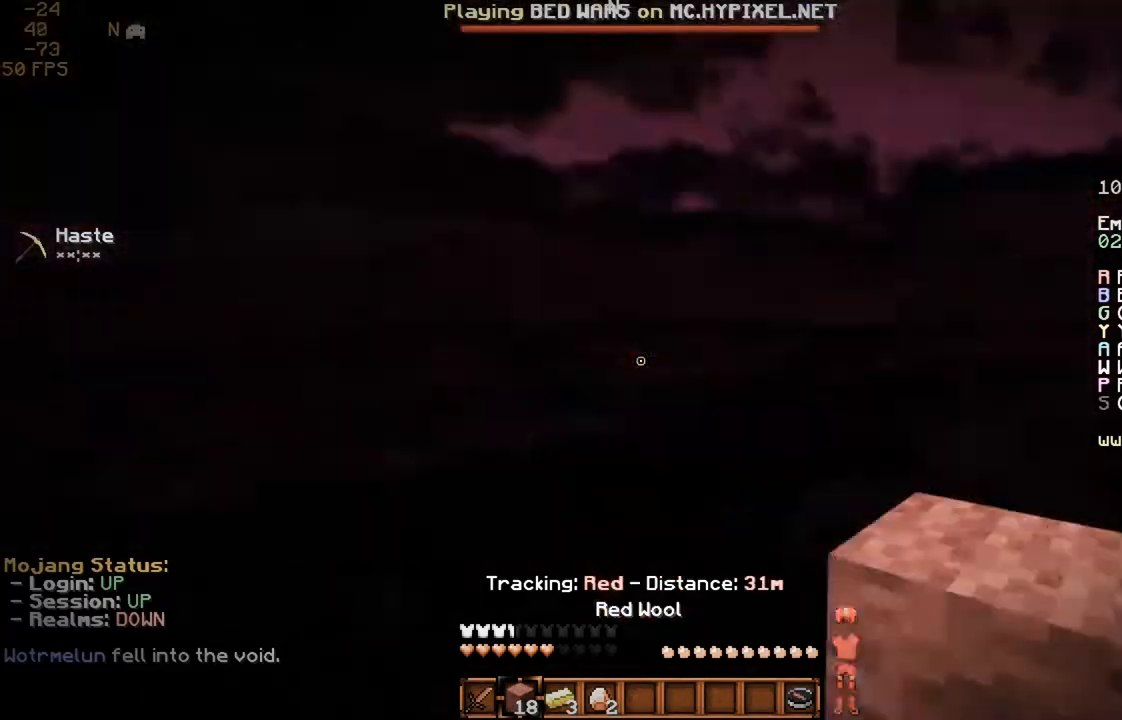
{"keys": ["space"], "mouse": [], "events": [[167, "mouse_right", "up"], [400, "space", "down"]]}
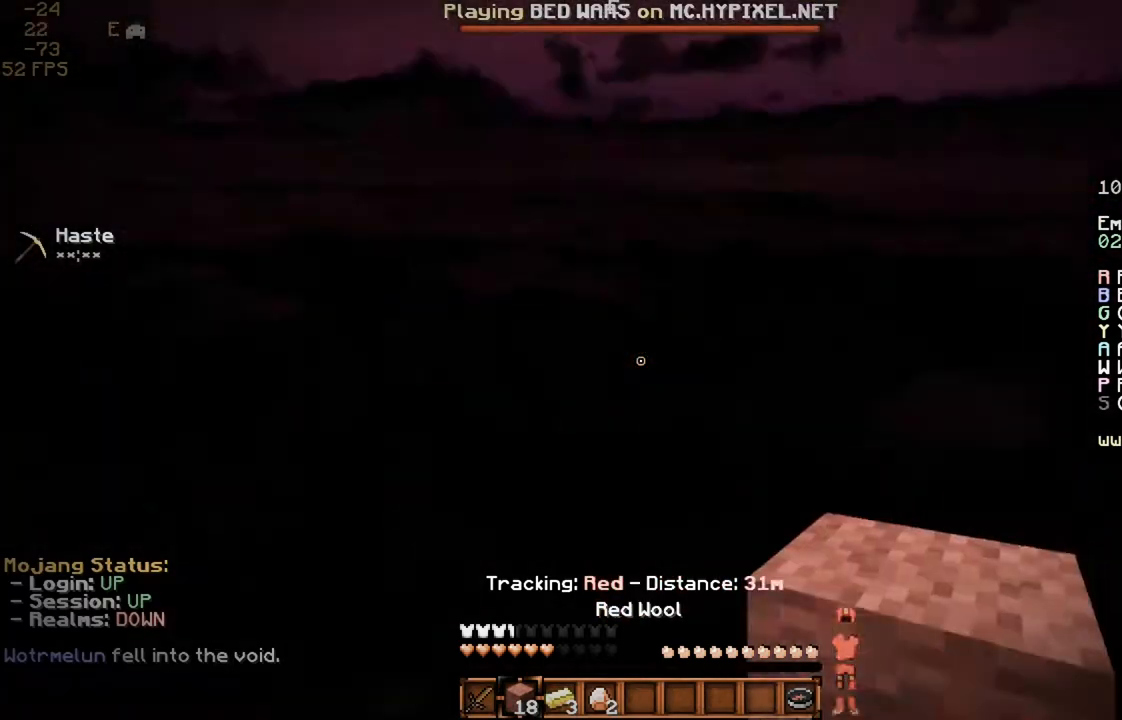
{"keys": [], "mouse": ["left", "right"], "events": [[67, "mouse_left", "down"], [67, "mouse_right", "down"], [67, "space", "up"], [100, "space", "down"], [233, "mouse_left", "up"], [233, "mouse_right", "up"], [233, "space", "up"], [267, "mouse_left", "down"], [267, "mouse_right", "down"], [433, "mouse_right", "up"], [467, "mouse_left", "up"], [500, "mouse_left", "down"], [500, "mouse_right", "down"]]}
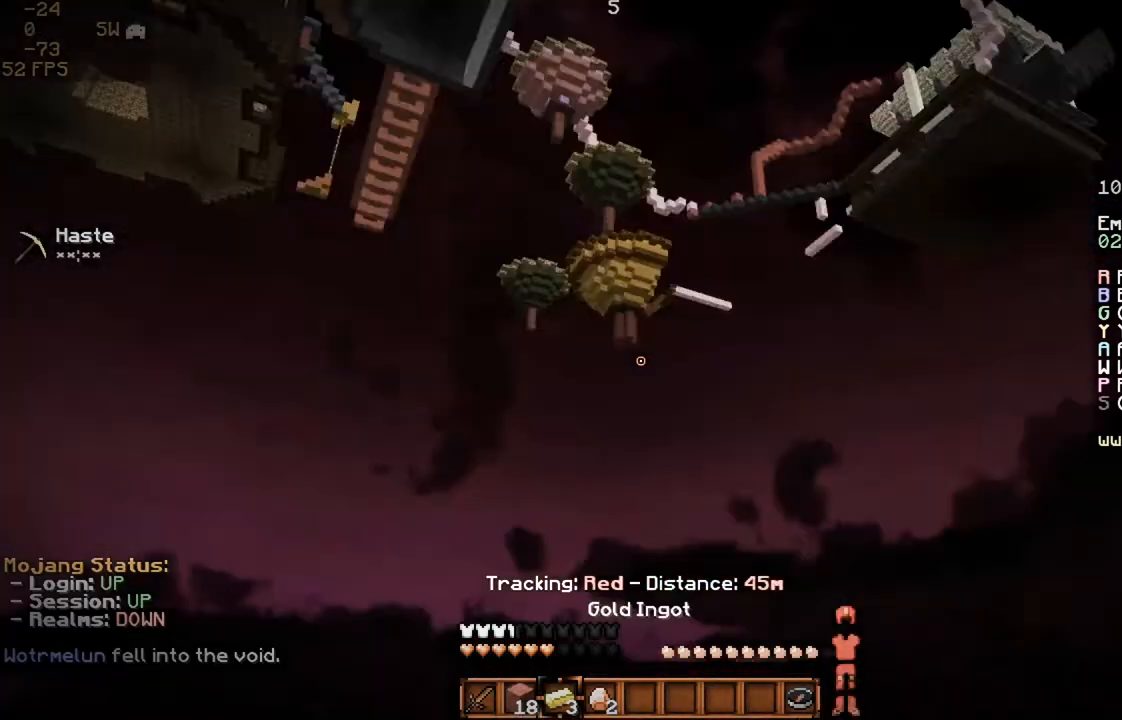
{"keys": [], "mouse": ["left", "right"], "events": [[167, "mouse_left", "up"], [167, "mouse_right", "up"], [233, "mouse_left", "down"], [233, "mouse_right", "down"], [367, "mouse_right", "up"], [400, "mouse_left", "up"], [467, "mouse_left", "down"], [467, "mouse_right", "down"]]}
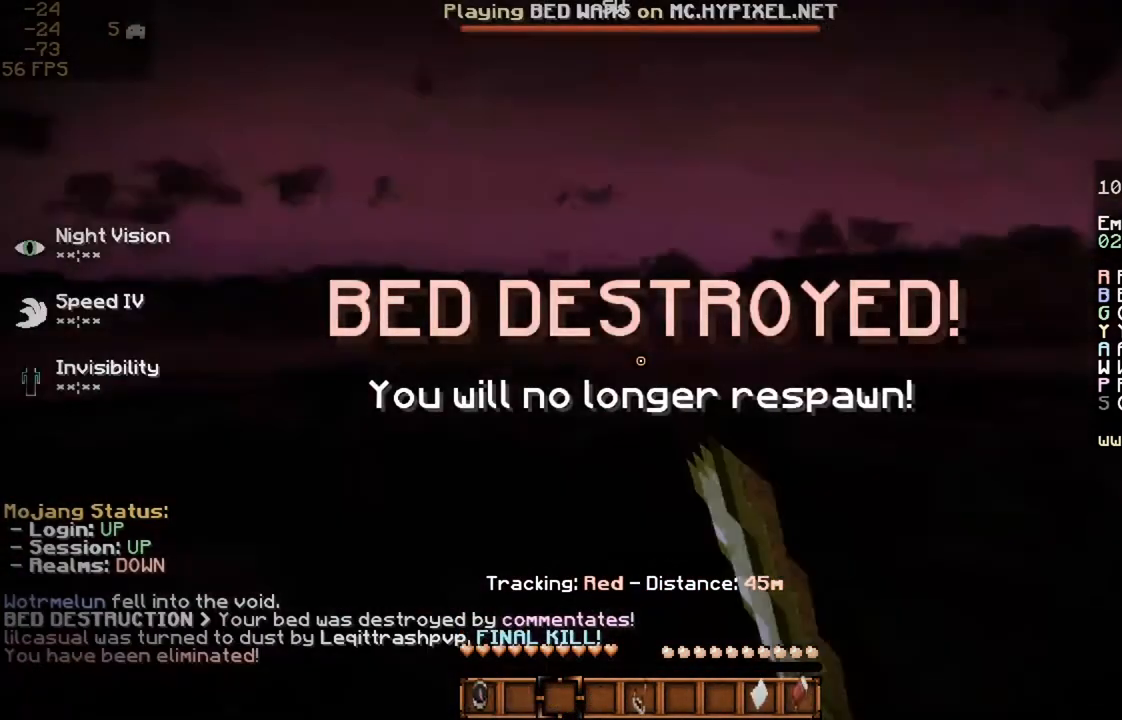
{"keys": [], "mouse": [], "events": [[67, "mouse_right", "up"], [100, "mouse_left", "up"]]}
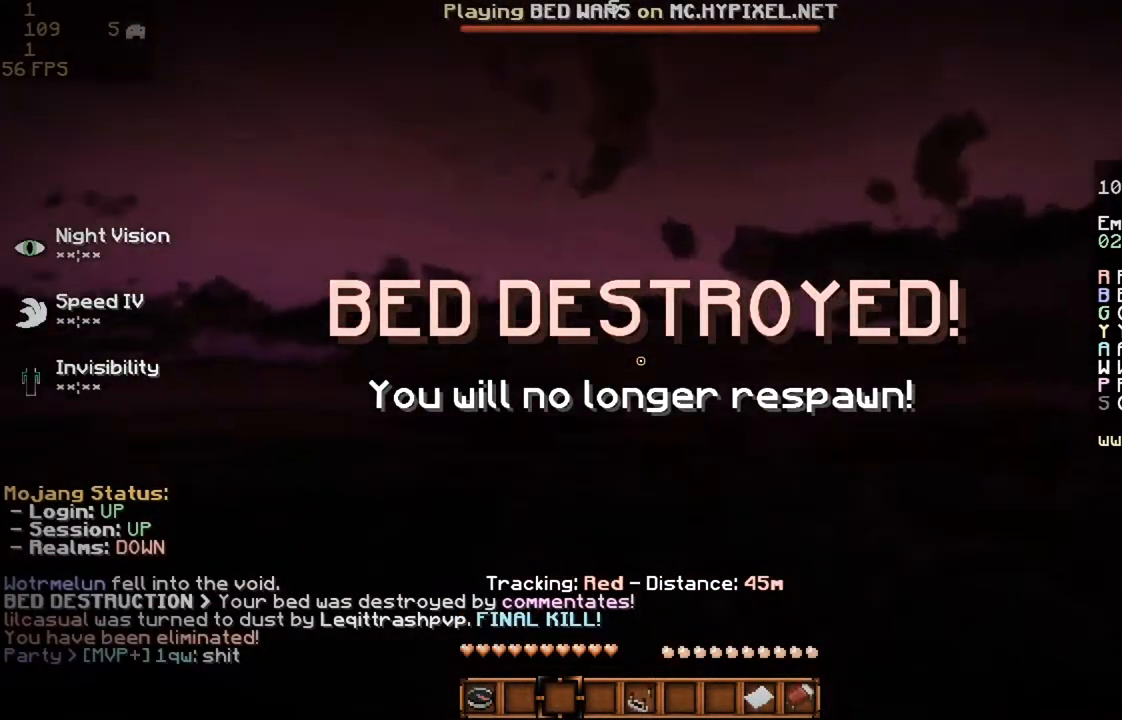
{"keys": [], "mouse": [], "events": []}
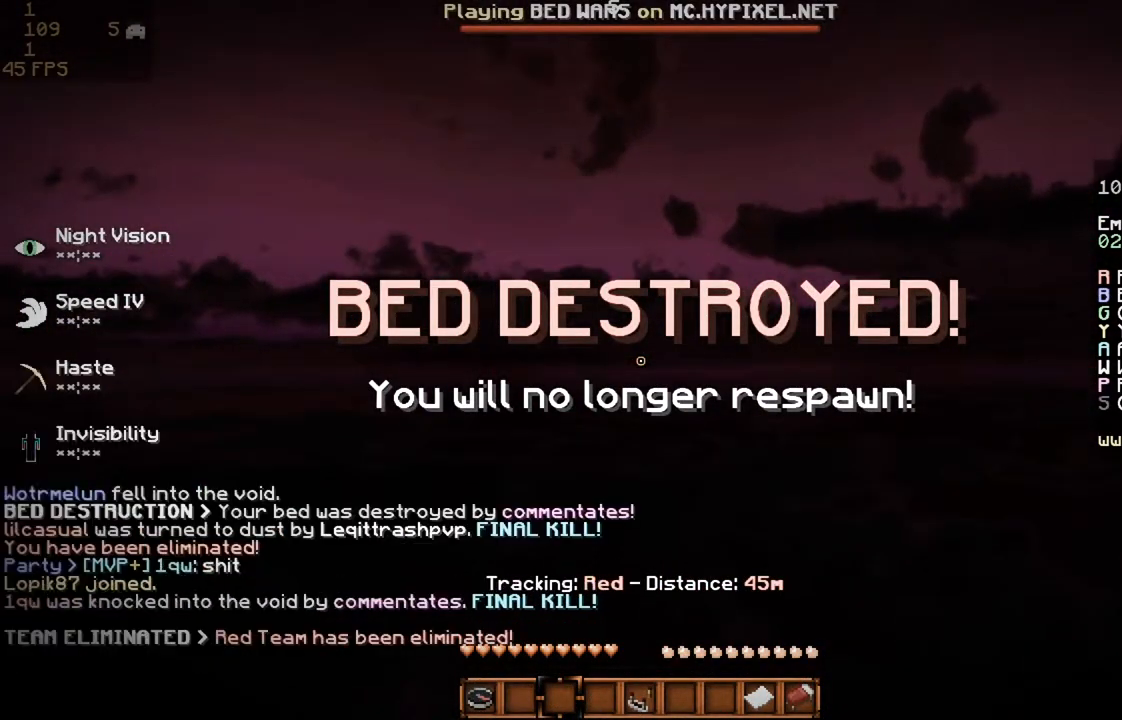
{"keys": [], "mouse": [], "events": []}
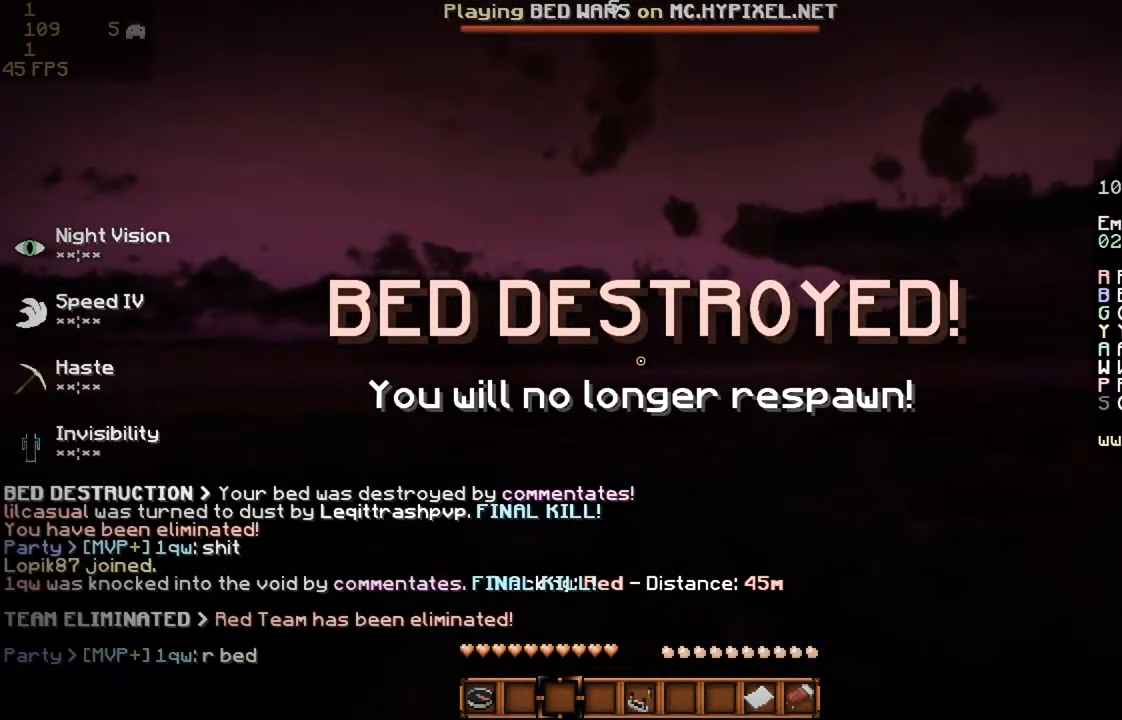
{"keys": [], "mouse": [], "events": []}
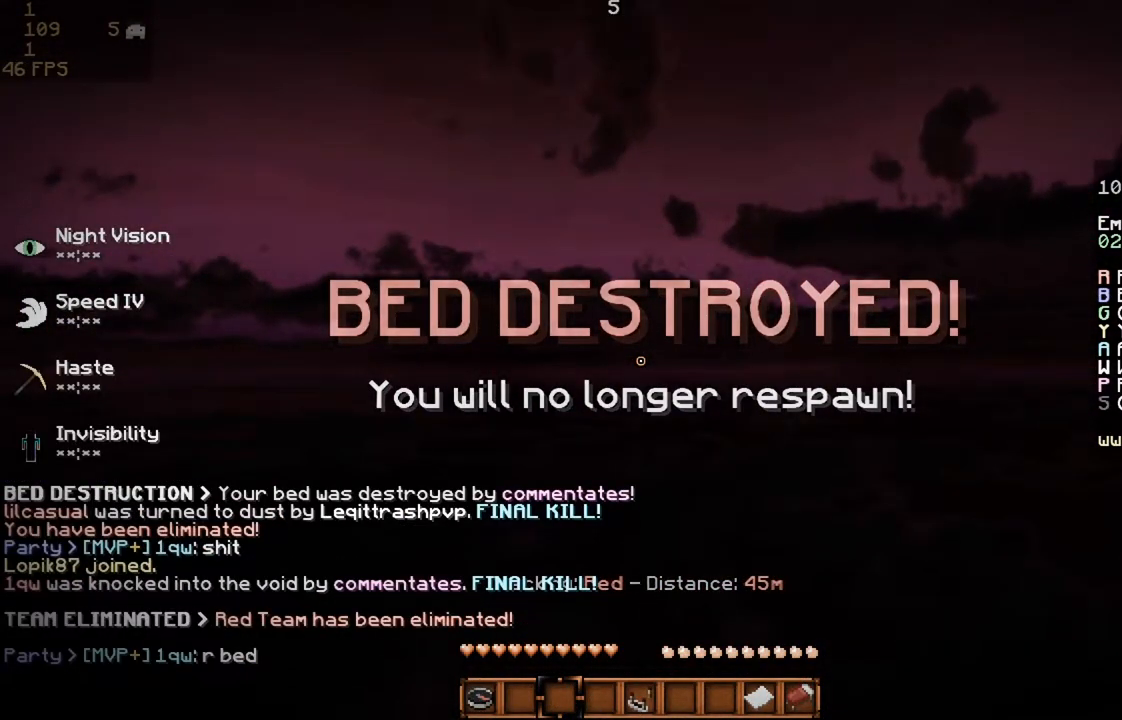
{"keys": [], "mouse": [], "events": []}
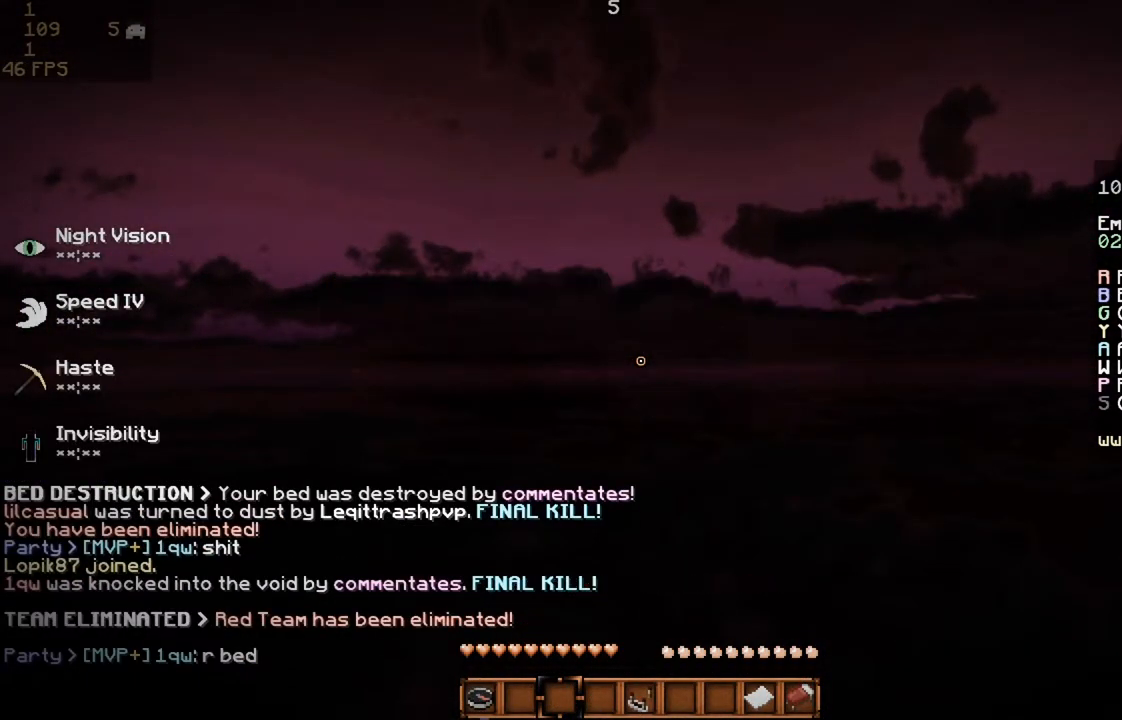
{"keys": [], "mouse": [], "events": []}
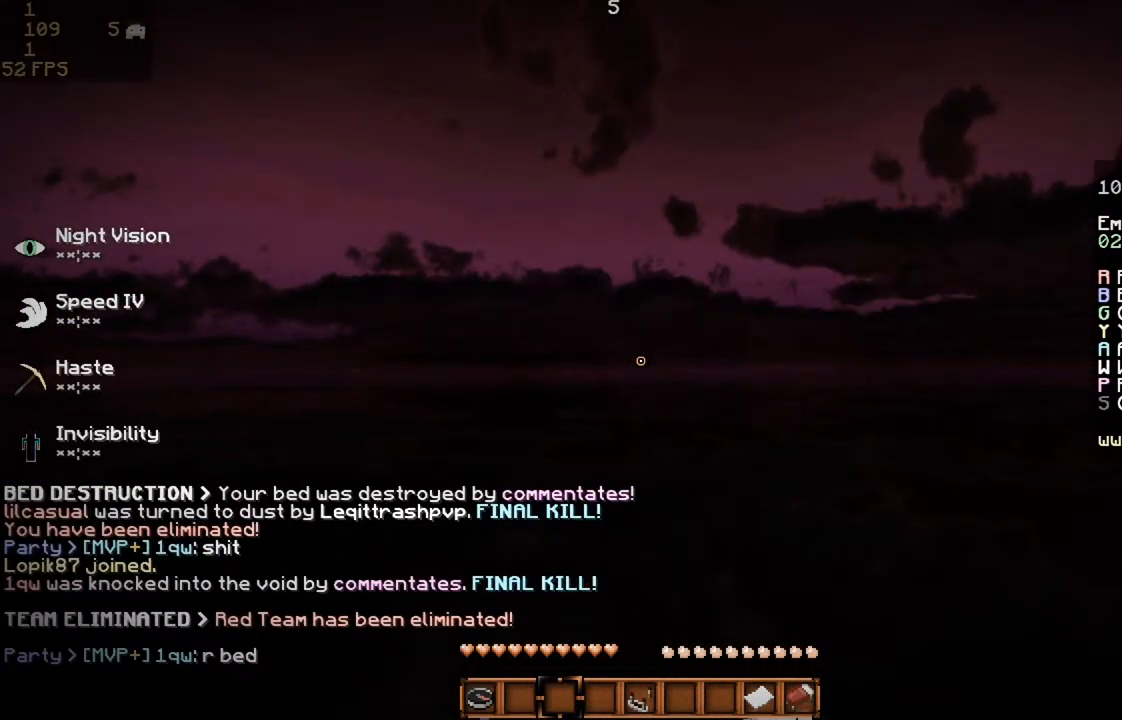
{"keys": [], "mouse": [], "events": []}
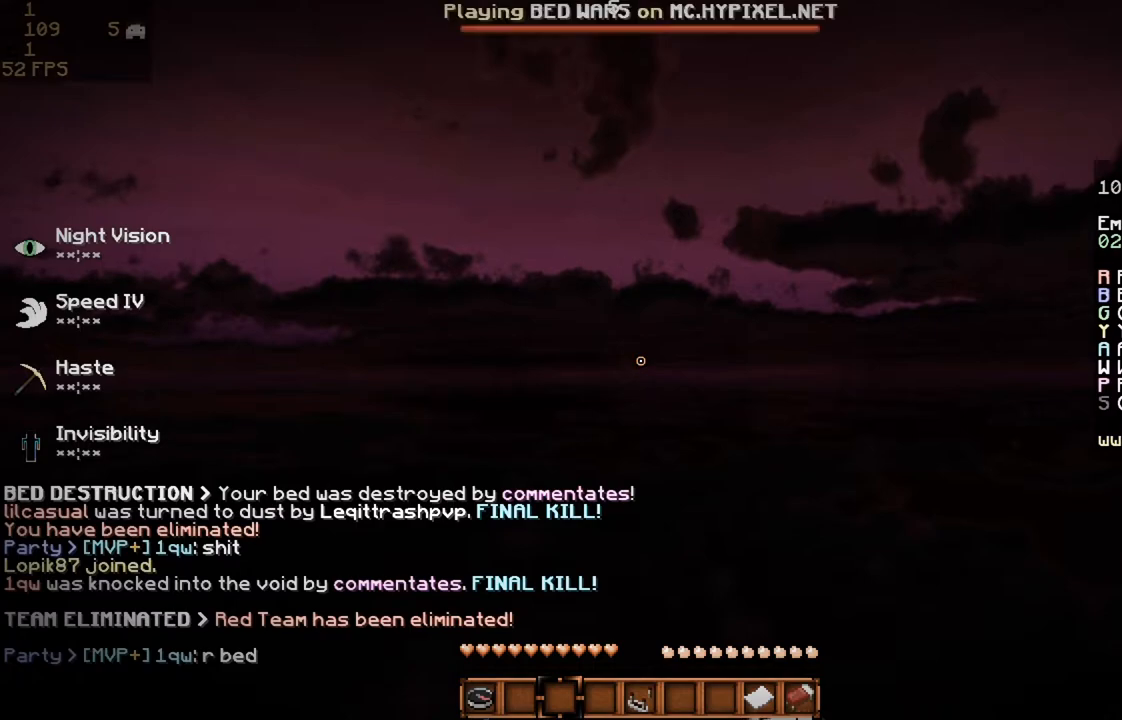
{"keys": [], "mouse": [], "events": []}
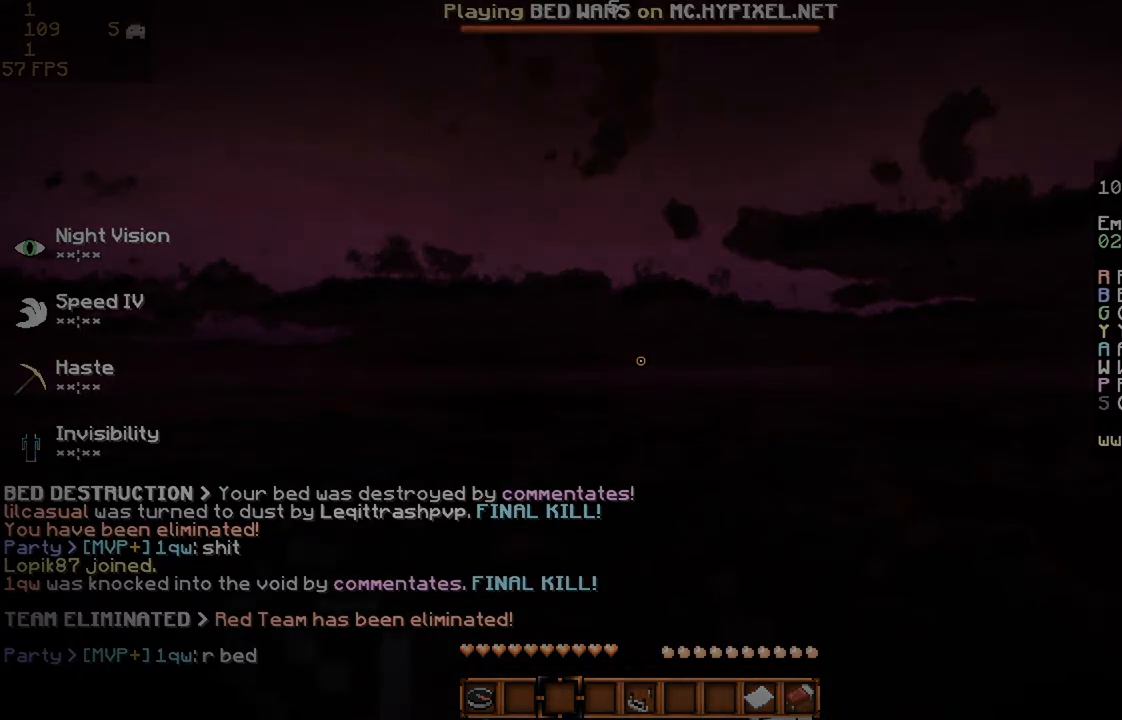
{"keys": [], "mouse": [], "events": []}